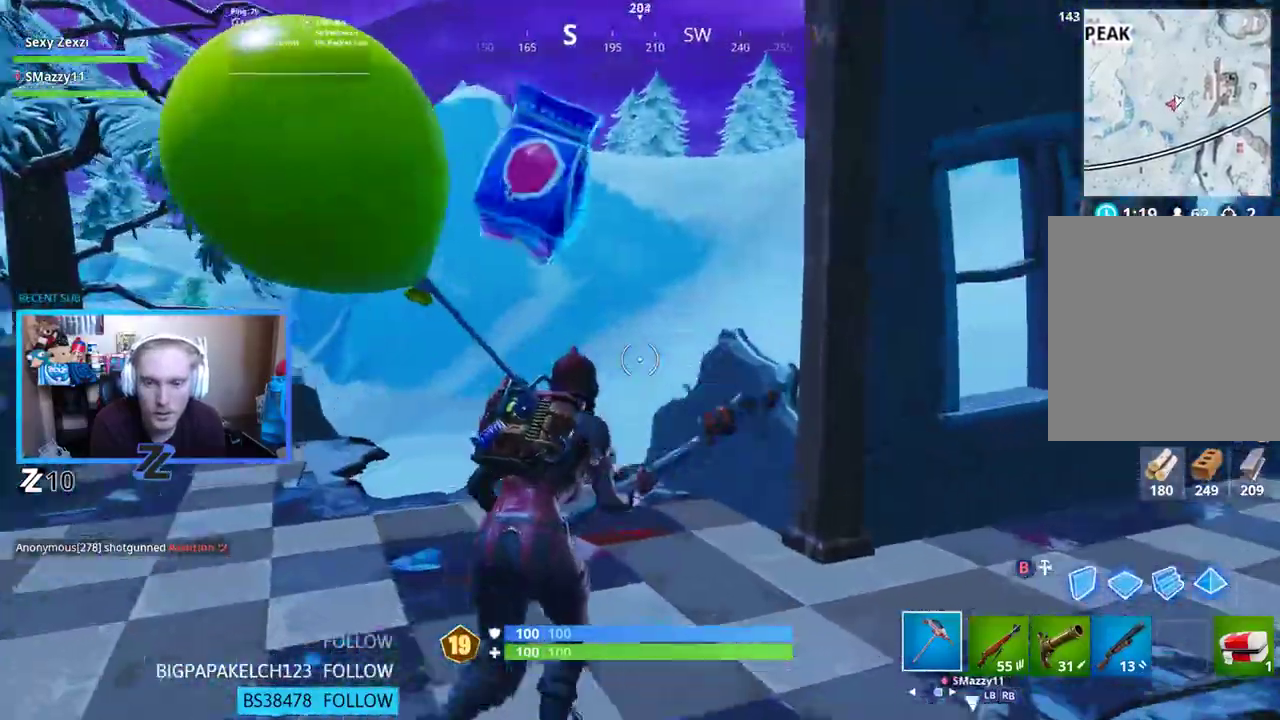
Gameplay with a controller (Xbox layout); each line is a JSON object with the inputs held at the frame after it. "events" lists button and stick changes between this image and that frame as [ms after this image, input, new state], when the widget could be followed in between.
{"buttons": ["R2"], "left_stick": "down-right", "right_stick": "center", "events": [[83, "R2", "down"], [134, "left_stick", "up-left"], [134, "right_stick", "center"], [301, "left_stick", "down-left"], [468, "left_stick", "down-right"]]}
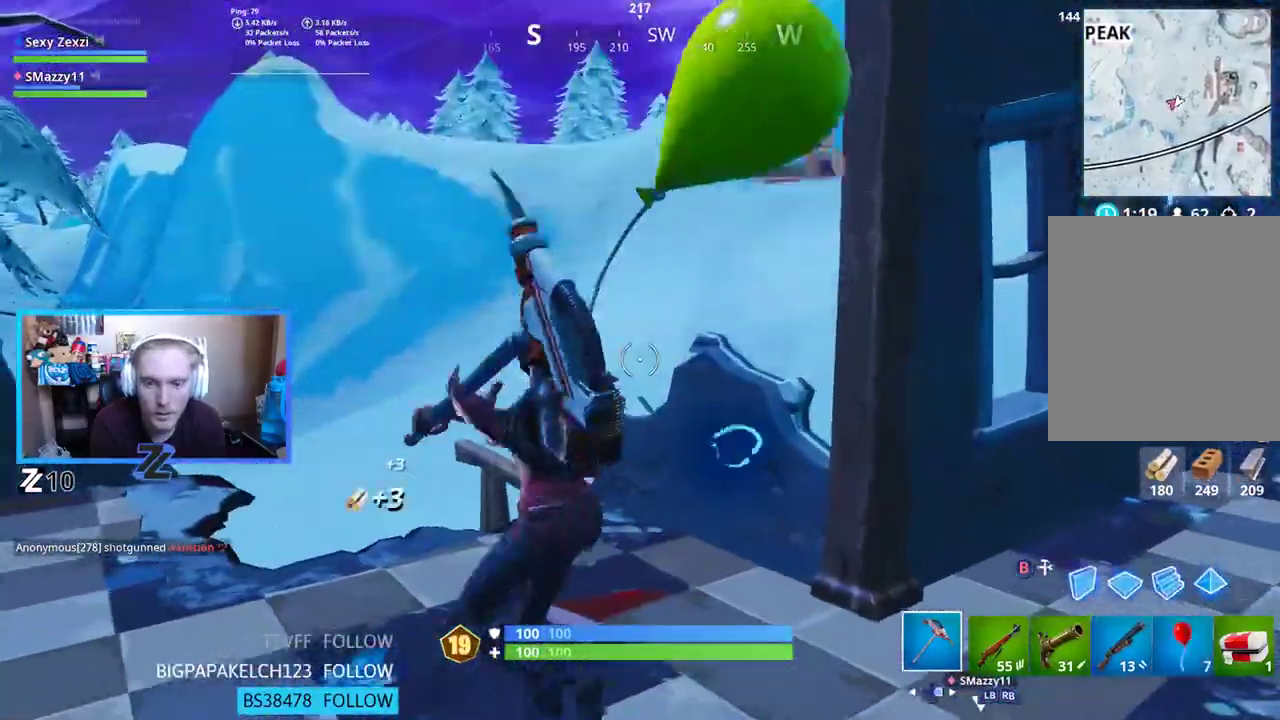
{"buttons": ["R2"], "left_stick": "up-left", "right_stick": "center", "events": [[150, "right_stick", "down-right"], [318, "left_stick", "down-left"], [401, "right_stick", "center"], [485, "left_stick", "up-left"]]}
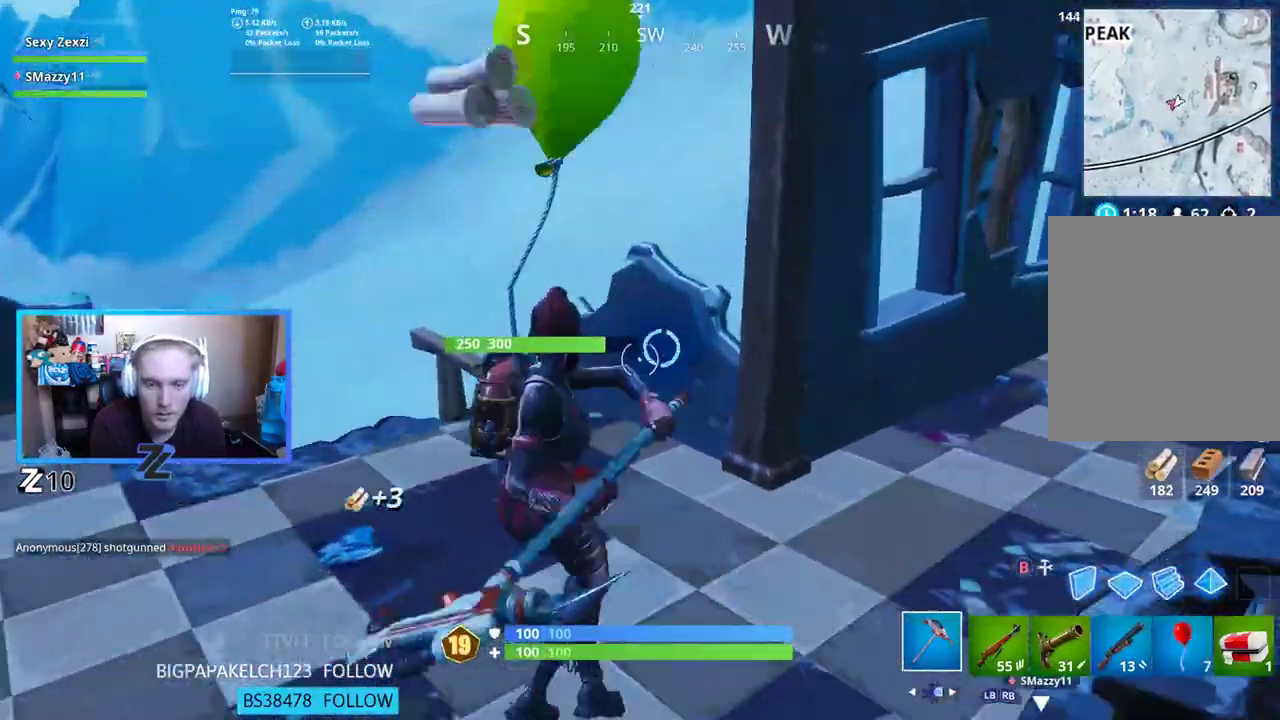
{"buttons": ["R2"], "left_stick": "down-left", "right_stick": "left", "events": [[67, "right_stick", "up-right"], [133, "left_stick", "up"], [251, "right_stick", "center"], [318, "left_stick", "right"], [351, "right_stick", "down"], [384, "left_stick", "down"], [468, "right_stick", "left"], [502, "left_stick", "down-left"]]}
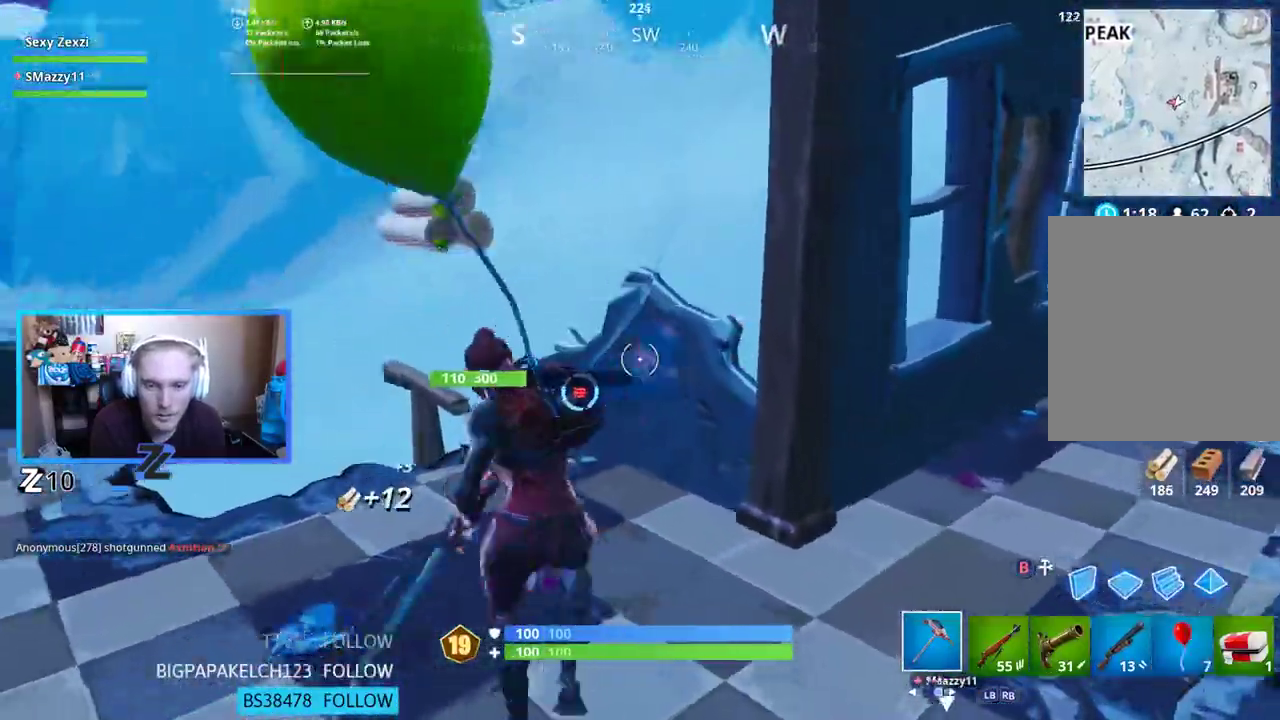
{"buttons": ["R2"], "left_stick": "down-right", "right_stick": "center", "events": [[66, "right_stick", "center"], [150, "left_stick", "up-left"], [301, "right_stick", "down-right"], [334, "left_stick", "center"], [384, "right_stick", "down"], [401, "left_stick", "down-right"], [485, "right_stick", "center"]]}
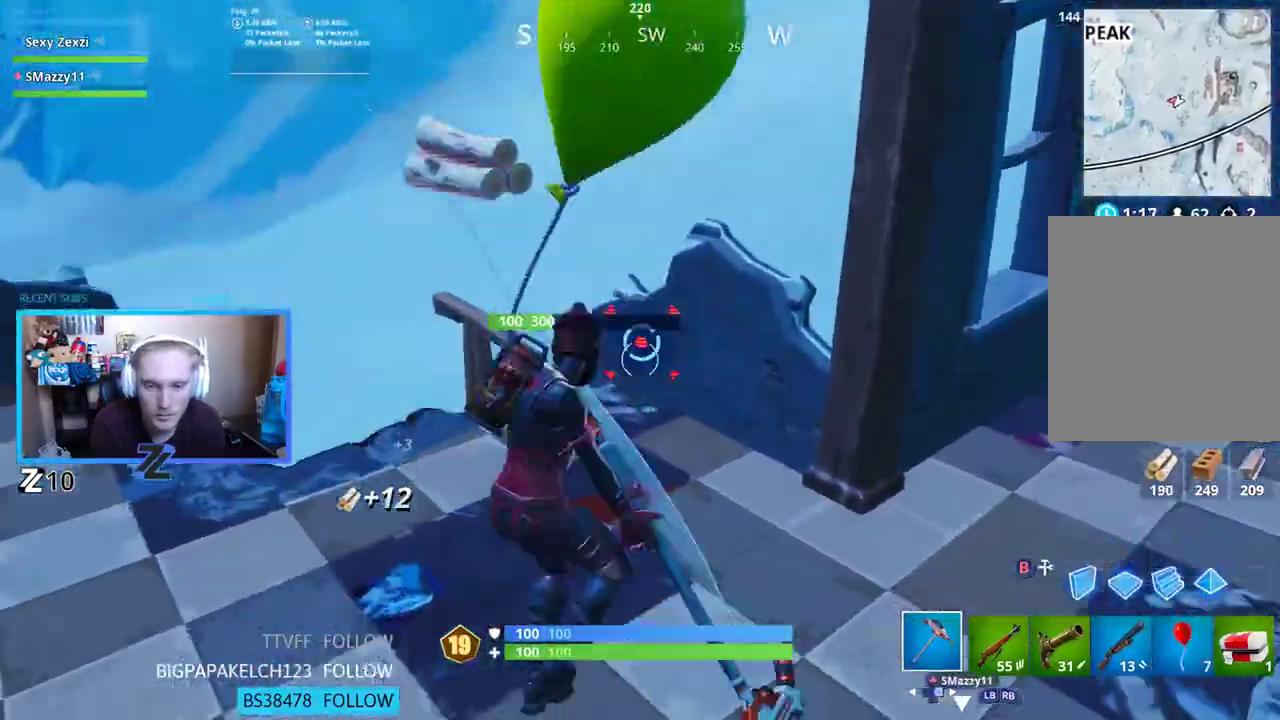
{"buttons": ["L3"], "left_stick": "up-right", "right_stick": "center", "events": [[34, "right_stick", "right"], [118, "R2", "up"], [151, "left_stick", "right"], [369, "left_stick", "up-right"], [452, "L3", "down"], [502, "right_stick", "center"]]}
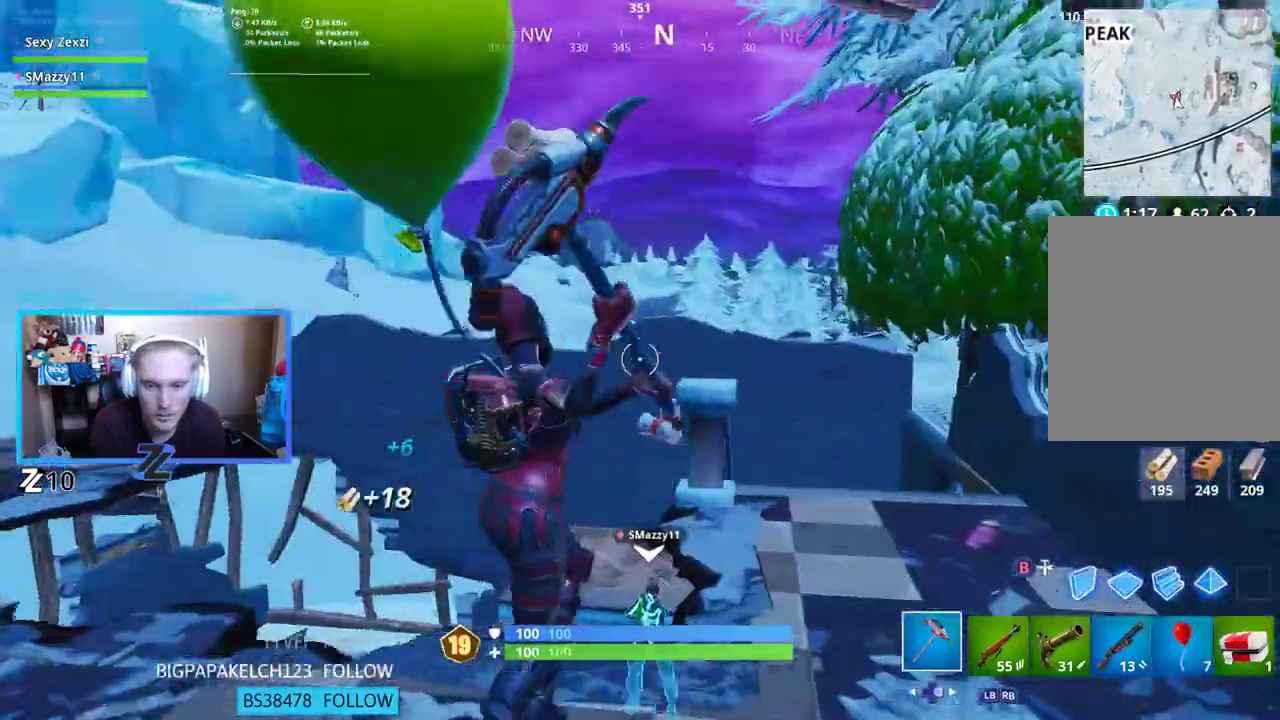
{"buttons": [], "left_stick": "up-right", "right_stick": "up-right", "events": [[101, "L3", "up"], [335, "right_stick", "right"], [435, "right_stick", "up-right"]]}
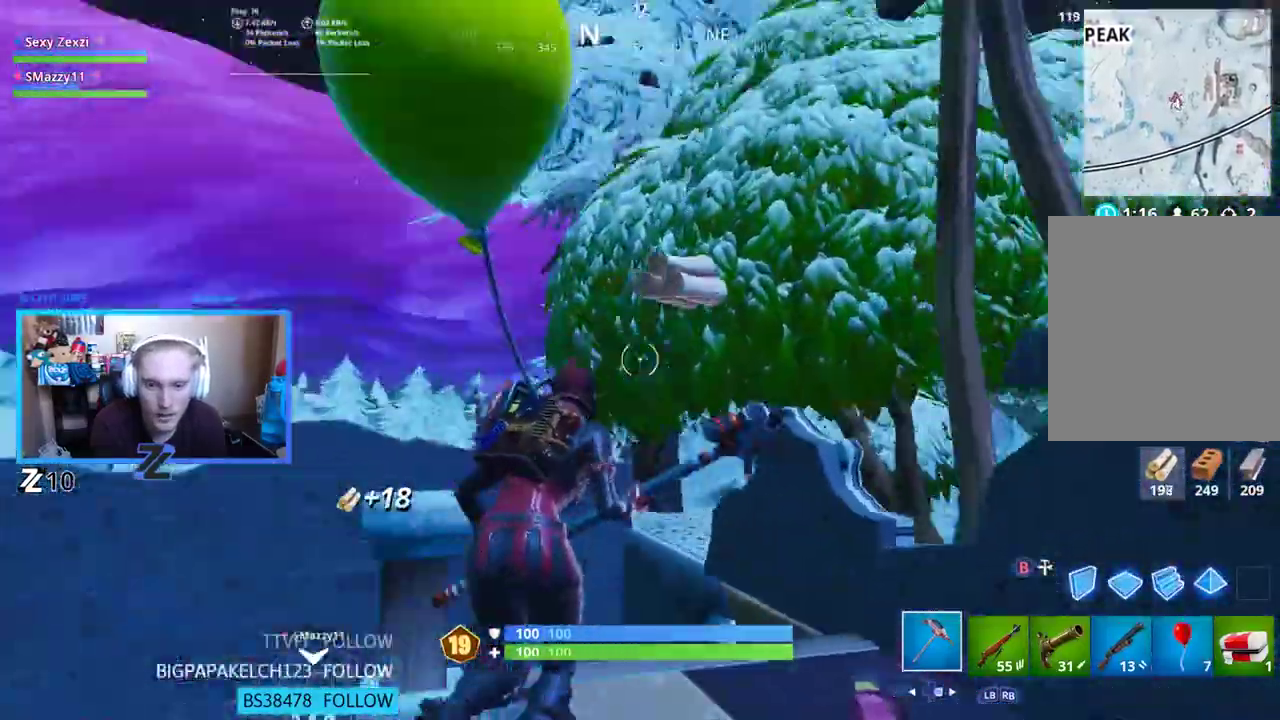
{"buttons": ["R2"], "left_stick": "down-right", "right_stick": "center", "events": [[51, "right_stick", "up"], [101, "left_stick", "up"], [117, "R2", "down"], [184, "right_stick", "center"], [268, "left_stick", "left"], [385, "left_stick", "down"], [435, "left_stick", "down-right"]]}
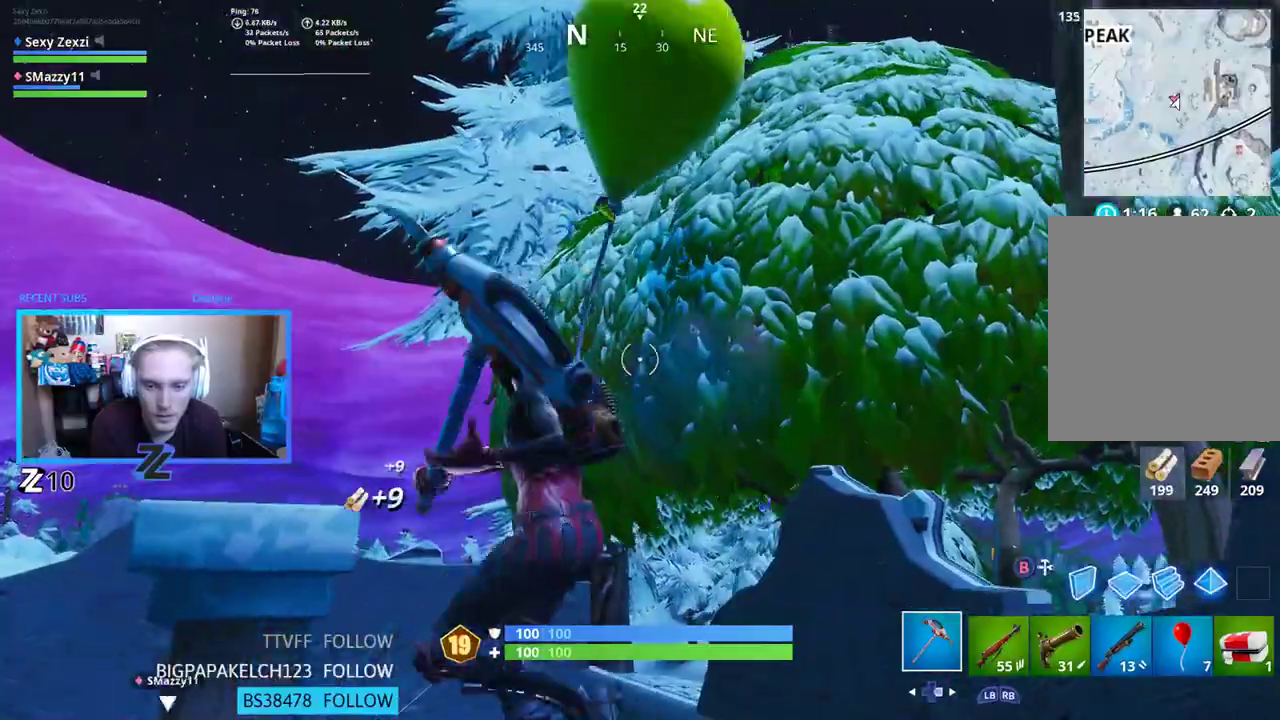
{"buttons": ["R2"], "left_stick": "center", "right_stick": "center", "events": [[67, "left_stick", "right"], [218, "left_stick", "up-left"], [251, "right_stick", "up"], [368, "left_stick", "center"], [469, "right_stick", "center"]]}
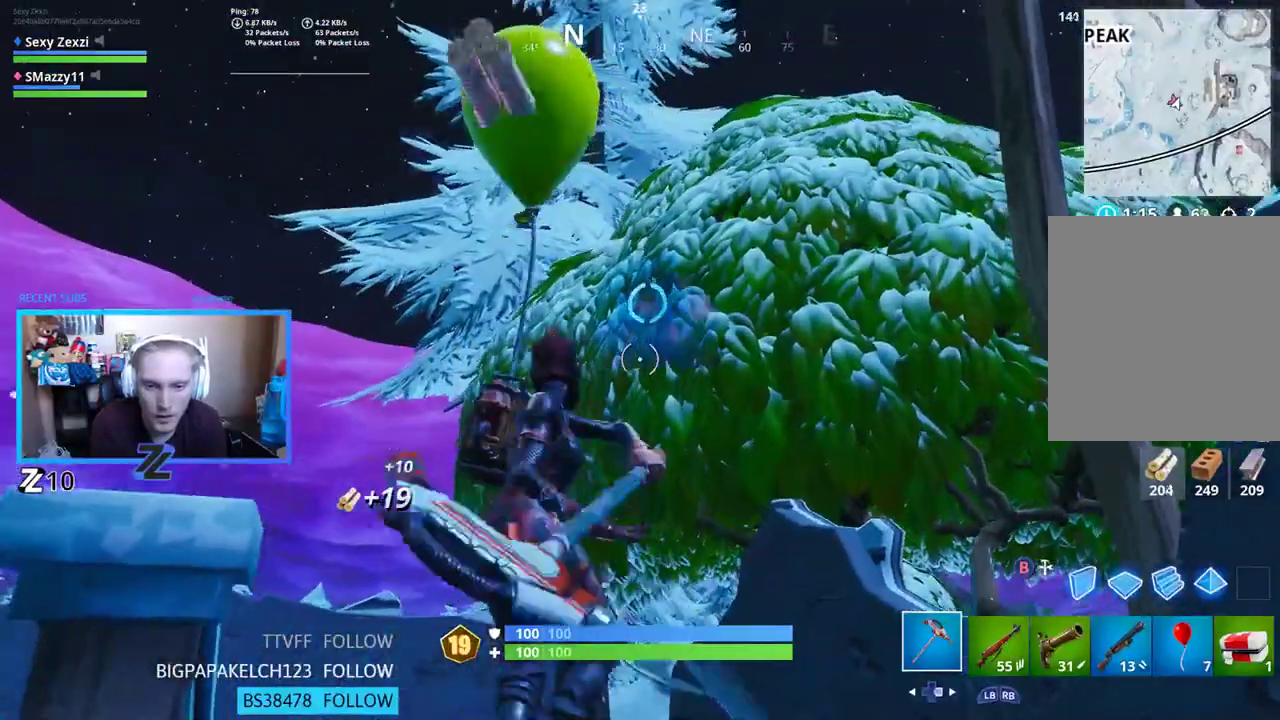
{"buttons": ["R2"], "left_stick": "up", "right_stick": "center", "events": [[117, "left_stick", "down"], [168, "right_stick", "up"], [352, "right_stick", "center"], [418, "left_stick", "up"]]}
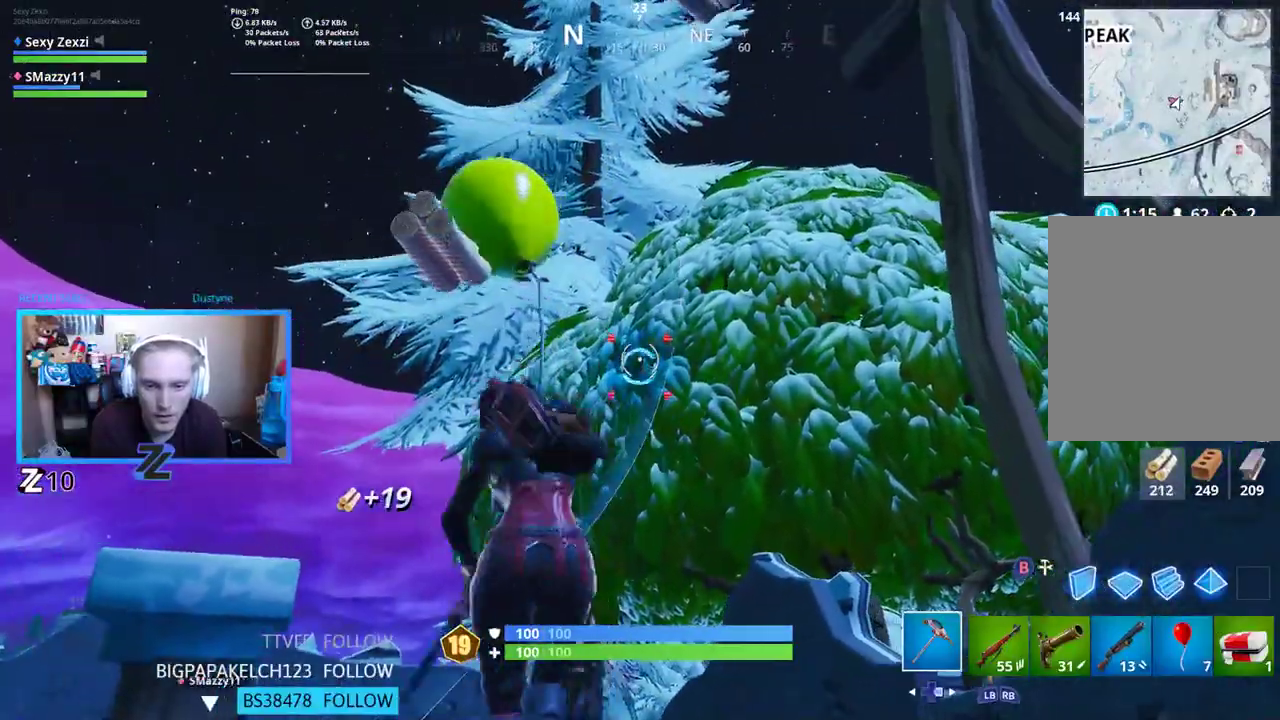
{"buttons": ["A"], "left_stick": "up", "right_stick": "down-right", "events": [[67, "right_stick", "down"], [235, "R2", "up"], [402, "right_stick", "down-right"], [486, "A", "down"]]}
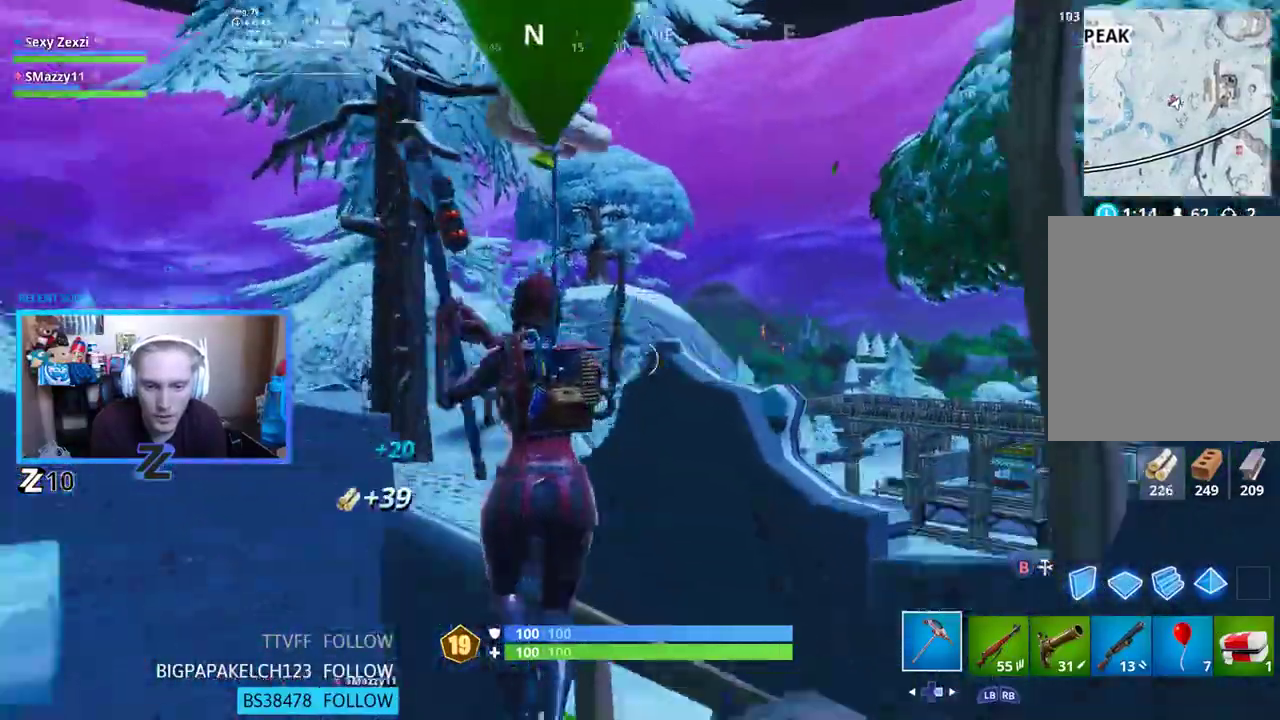
{"buttons": [], "left_stick": "up", "right_stick": "right", "events": [[101, "A", "up"], [117, "right_stick", "center"], [469, "right_stick", "right"]]}
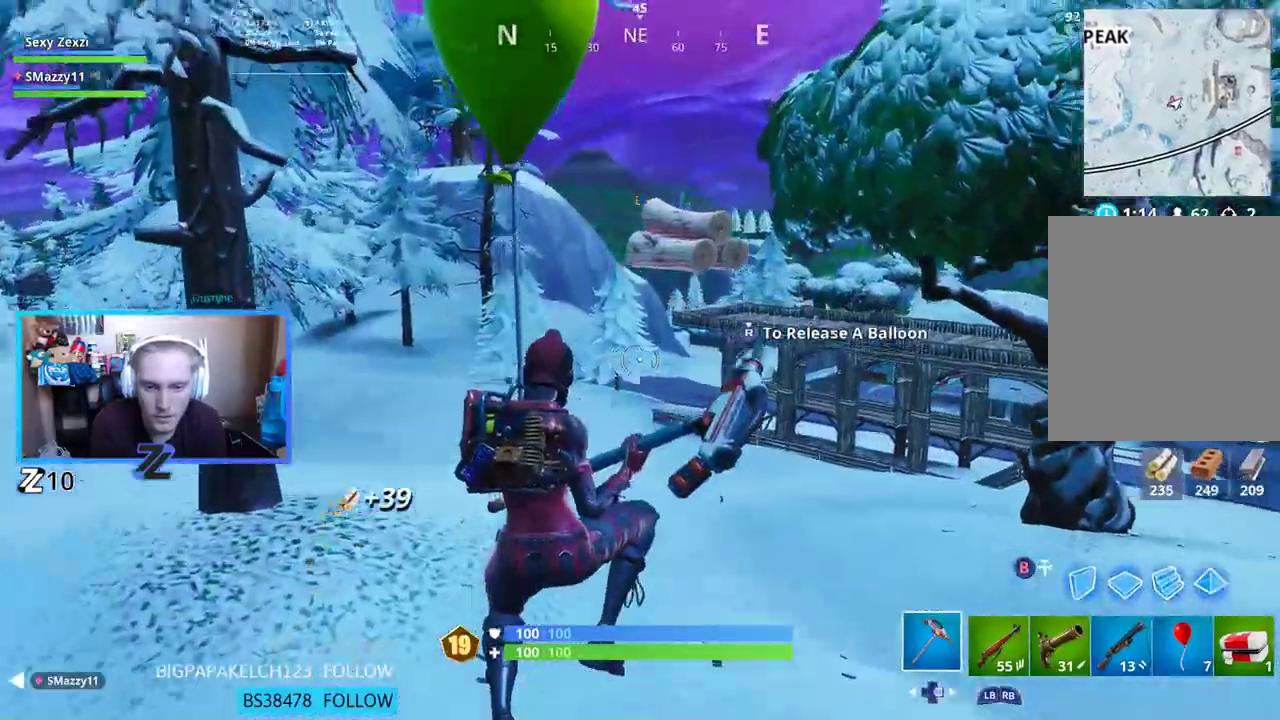
{"buttons": [], "left_stick": "up-left", "right_stick": "right", "events": [[151, "left_stick", "up-left"], [168, "right_stick", "center"], [335, "right_stick", "right"]]}
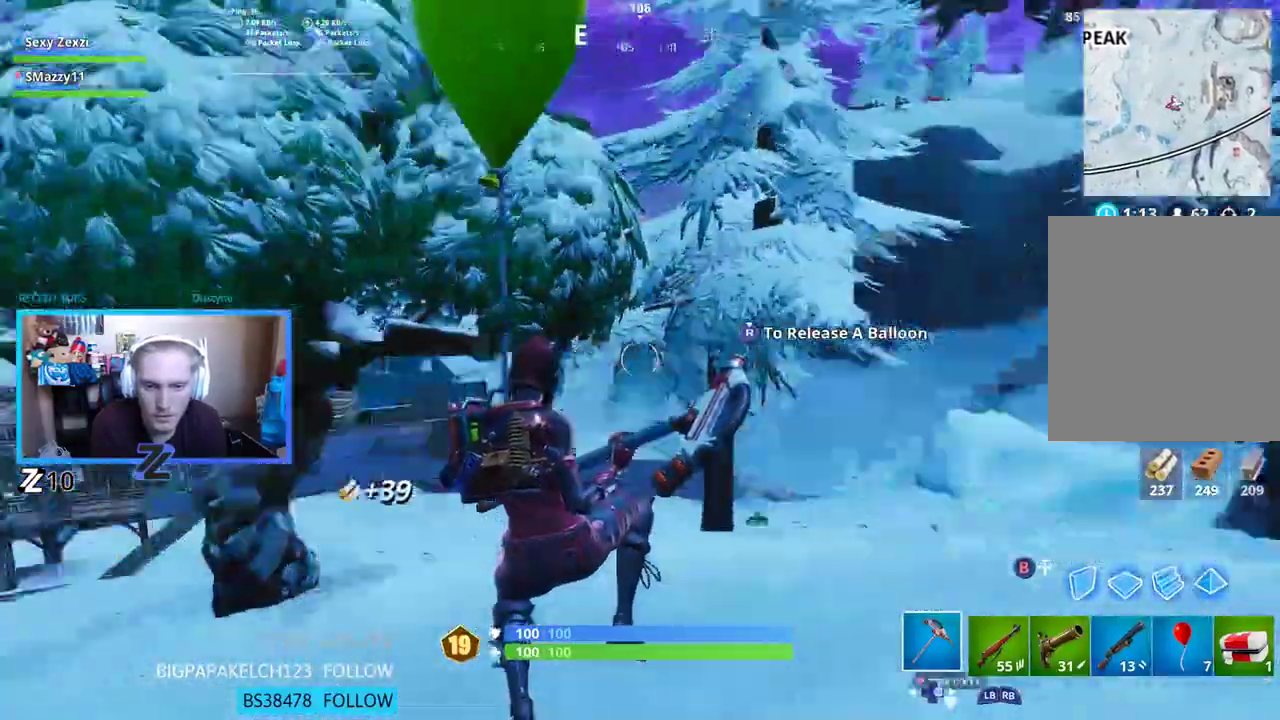
{"buttons": [], "left_stick": "up-left", "right_stick": "center", "events": [[67, "right_stick", "center"]]}
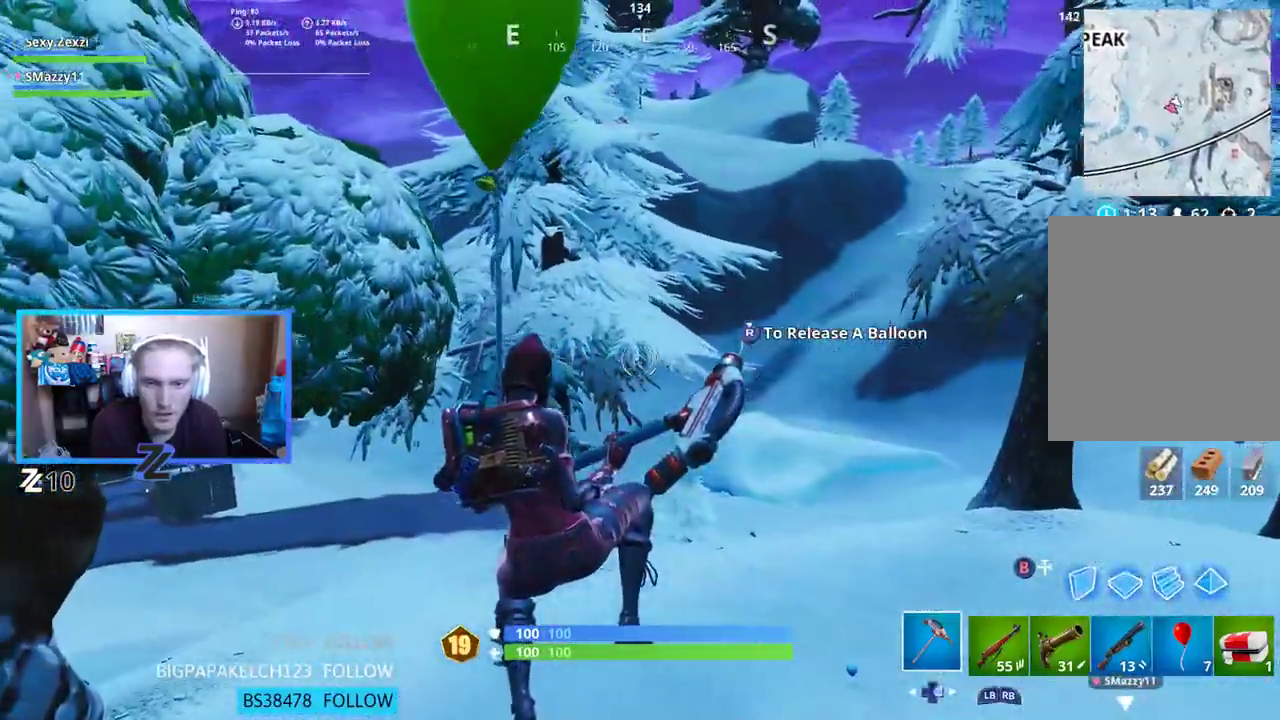
{"buttons": [], "left_stick": "up", "right_stick": "center", "events": [[34, "left_stick", "up"], [184, "SELECT", "down"], [335, "SELECT", "up"]]}
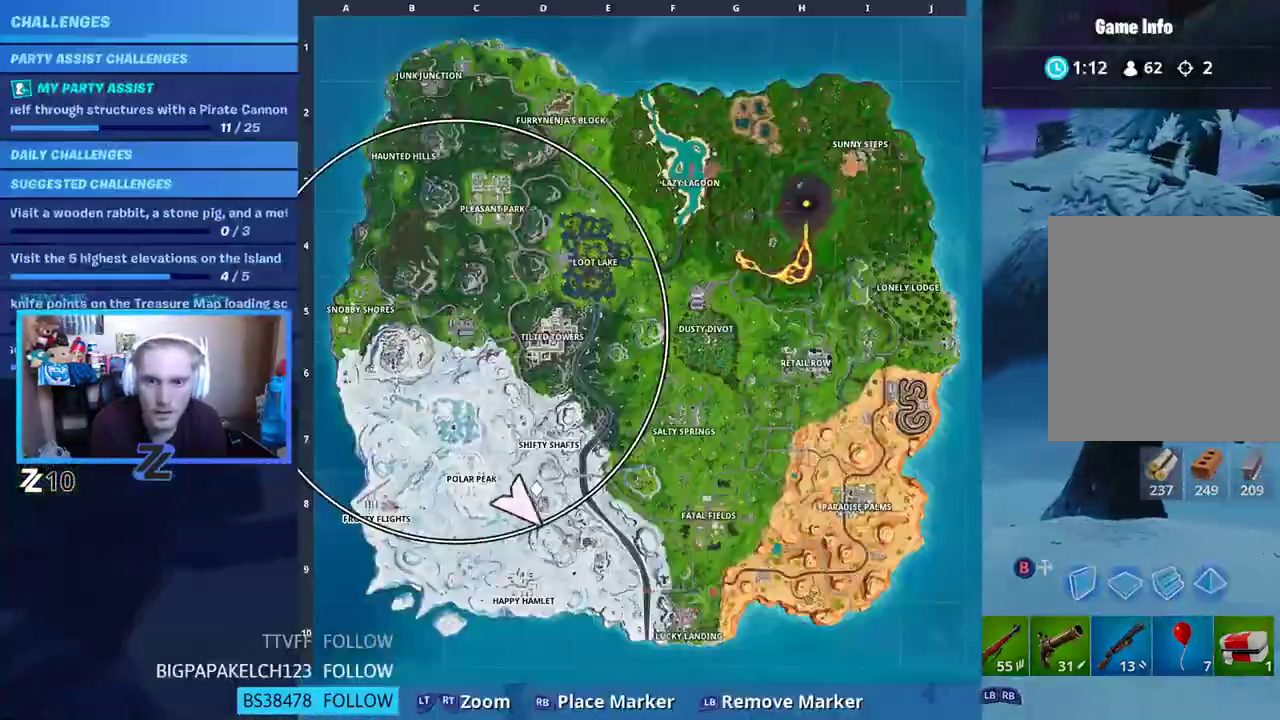
{"buttons": ["SELECT"], "left_stick": "up", "right_stick": "center", "events": [[435, "SELECT", "down"]]}
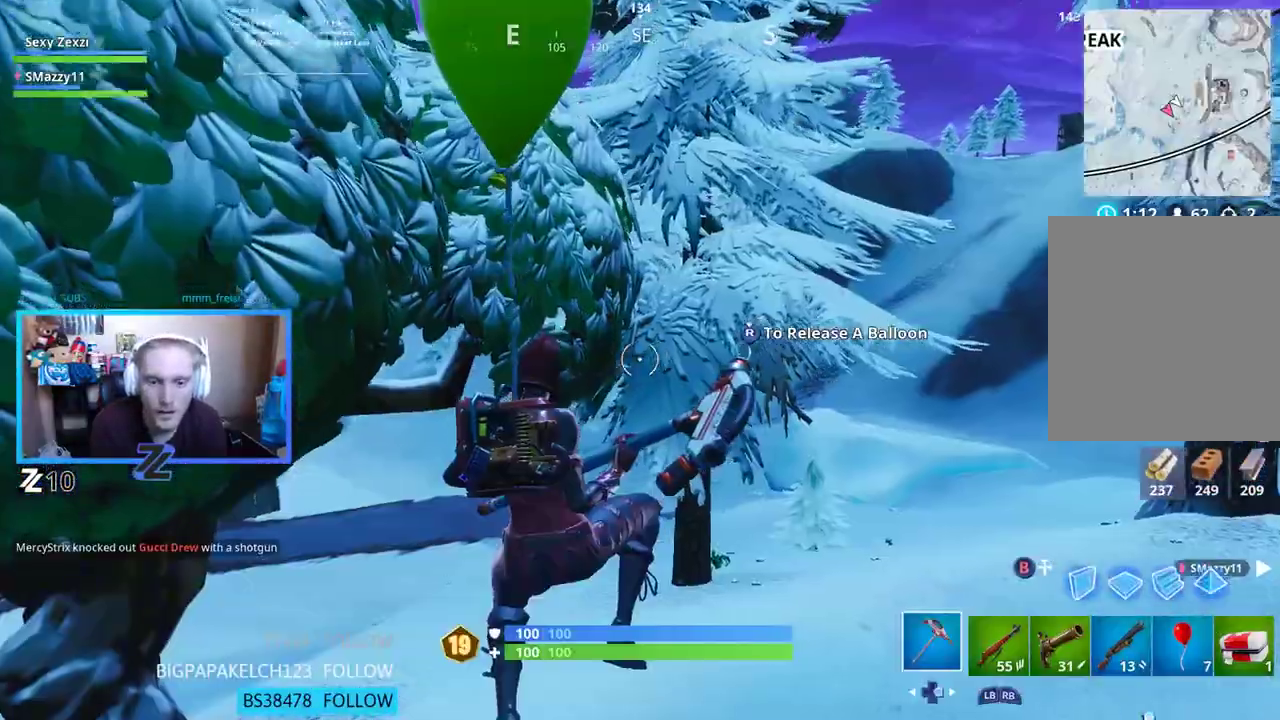
{"buttons": [], "left_stick": "up-left", "right_stick": "center", "events": [[84, "SELECT", "up"], [201, "right_stick", "right"], [251, "left_stick", "up-left"], [385, "right_stick", "center"]]}
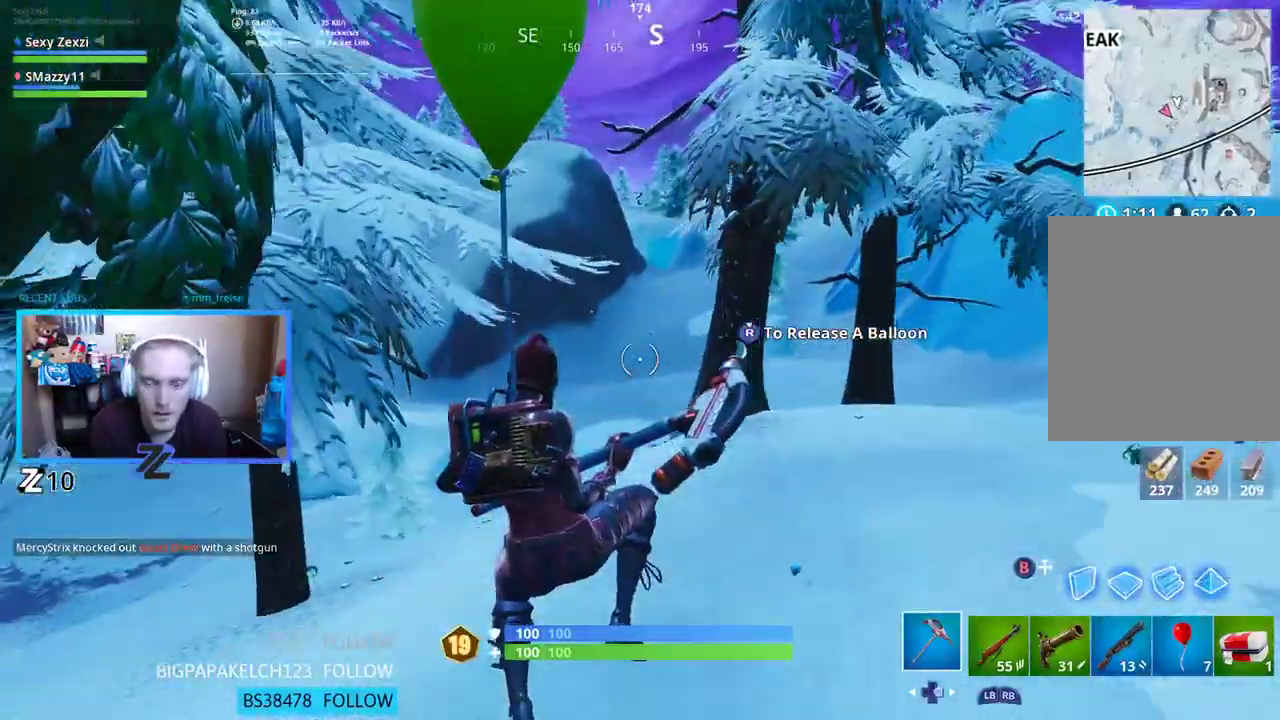
{"buttons": [], "left_stick": "up-left", "right_stick": "center", "events": []}
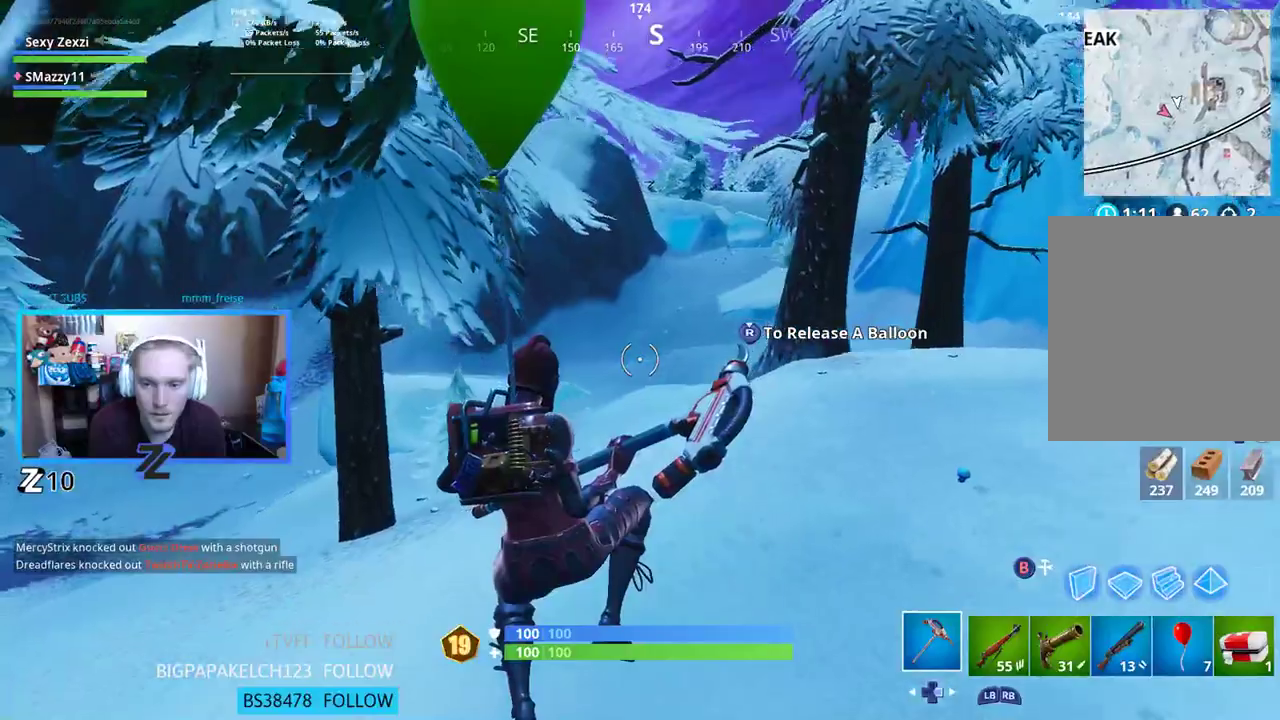
{"buttons": [], "left_stick": "up", "right_stick": "center", "events": [[34, "right_stick", "left"], [134, "right_stick", "up-left"], [151, "left_stick", "up"], [268, "right_stick", "center"]]}
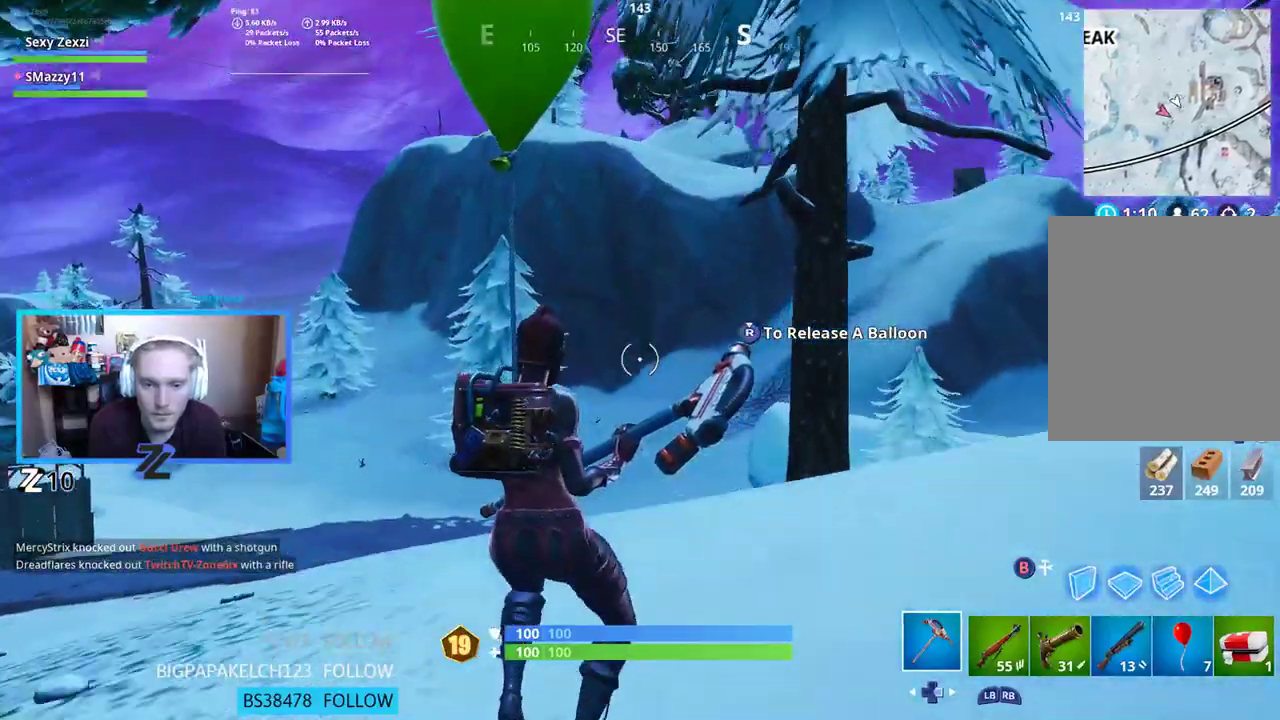
{"buttons": [], "left_stick": "up", "right_stick": "center", "events": []}
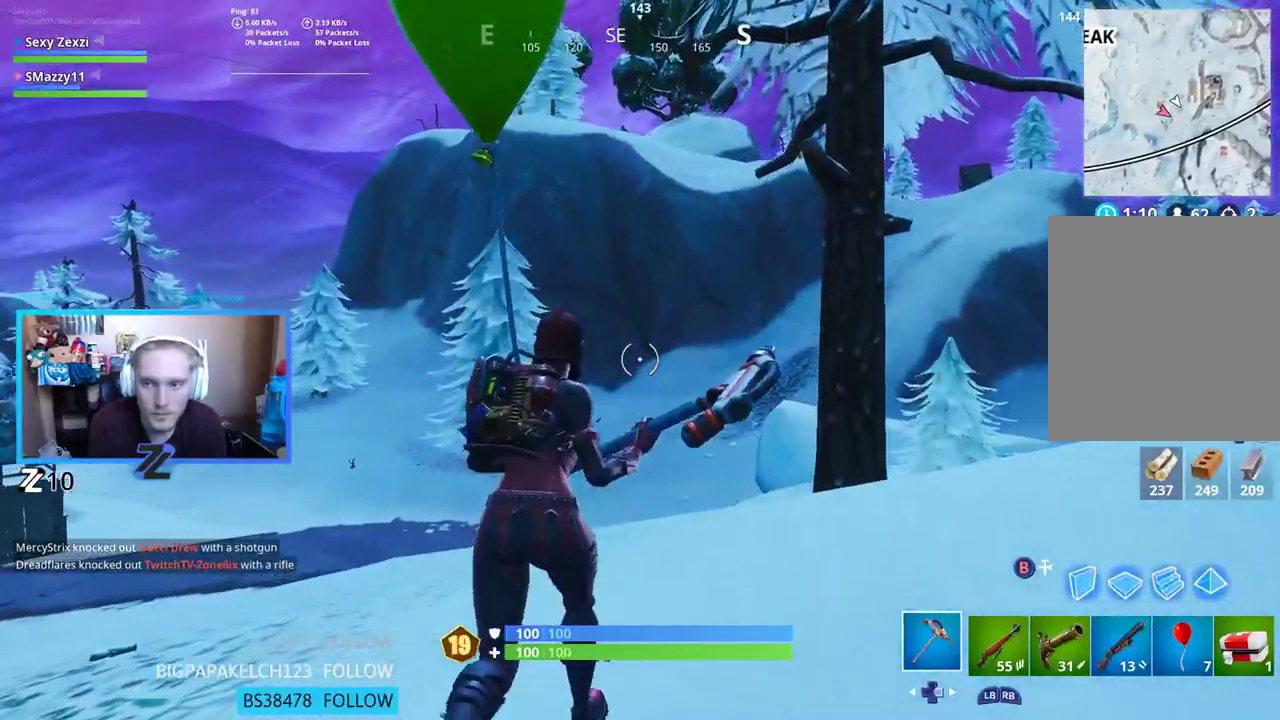
{"buttons": ["L3"], "left_stick": "up", "right_stick": "center", "events": [[251, "right_stick", "up"], [368, "right_stick", "center"], [418, "L3", "down"]]}
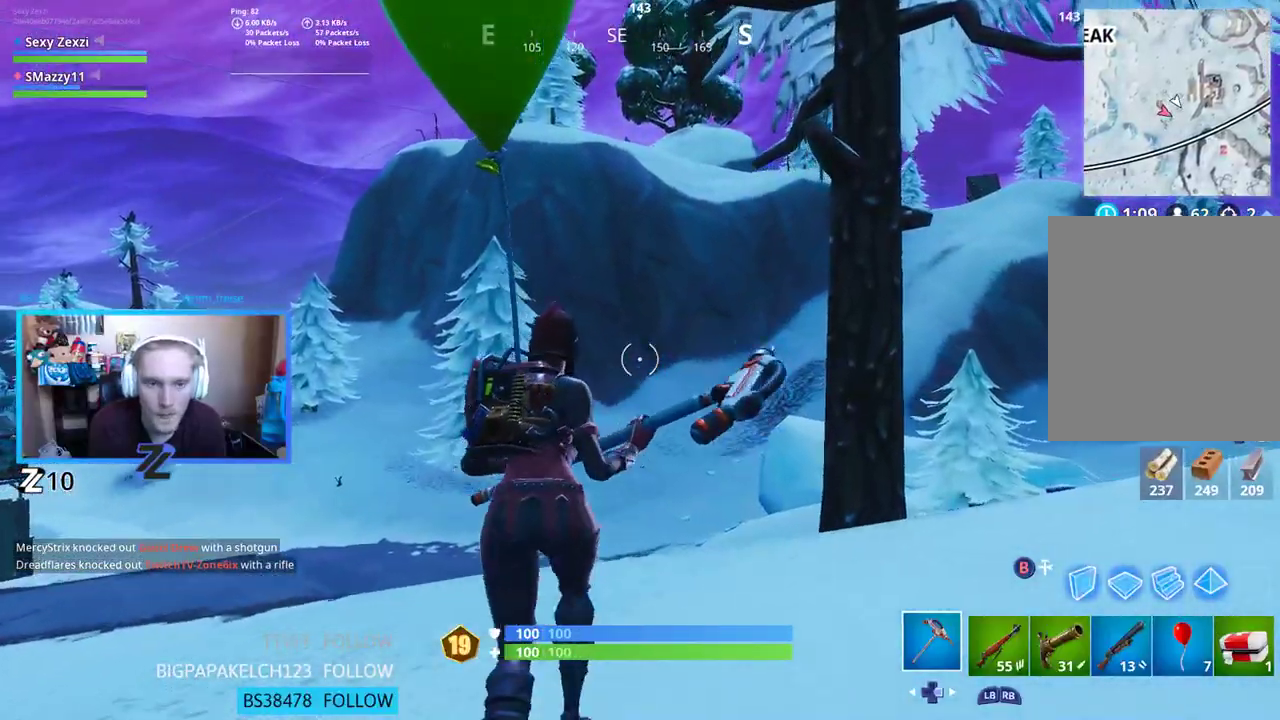
{"buttons": [], "left_stick": "up", "right_stick": "center", "events": [[17, "A", "down"], [50, "L3", "up"], [117, "A", "up"]]}
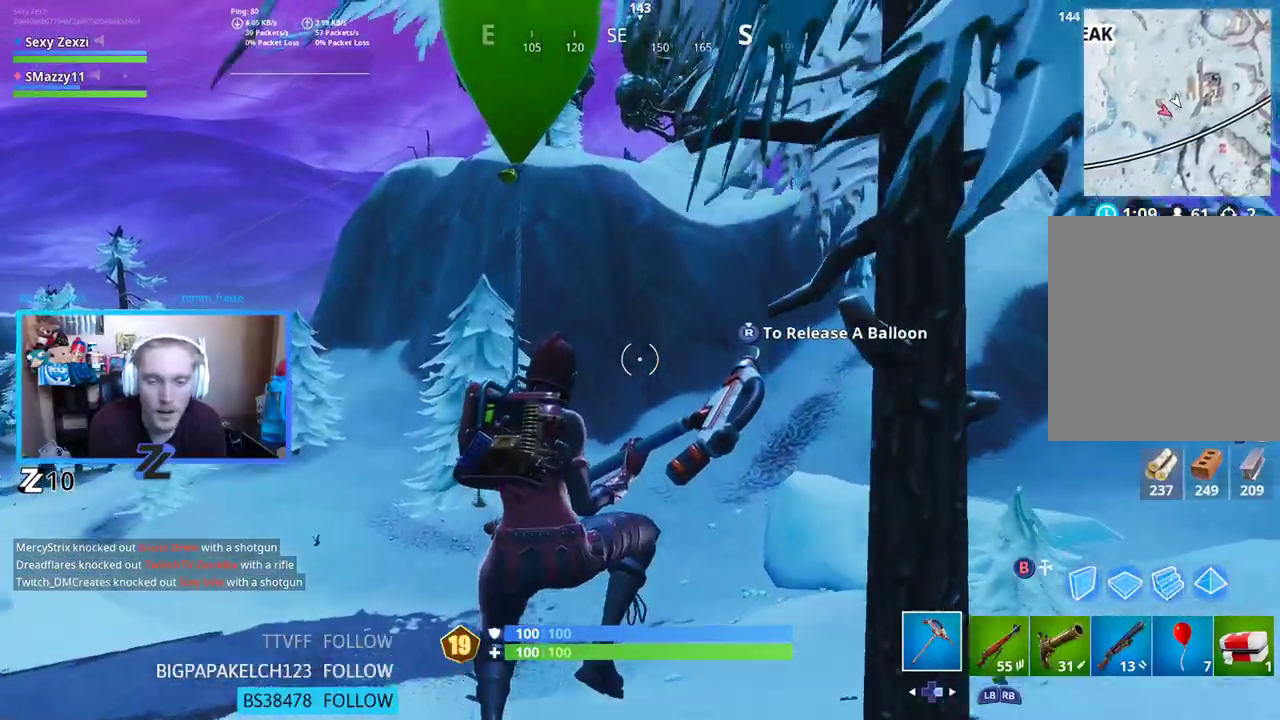
{"buttons": [], "left_stick": "up", "right_stick": "center", "events": []}
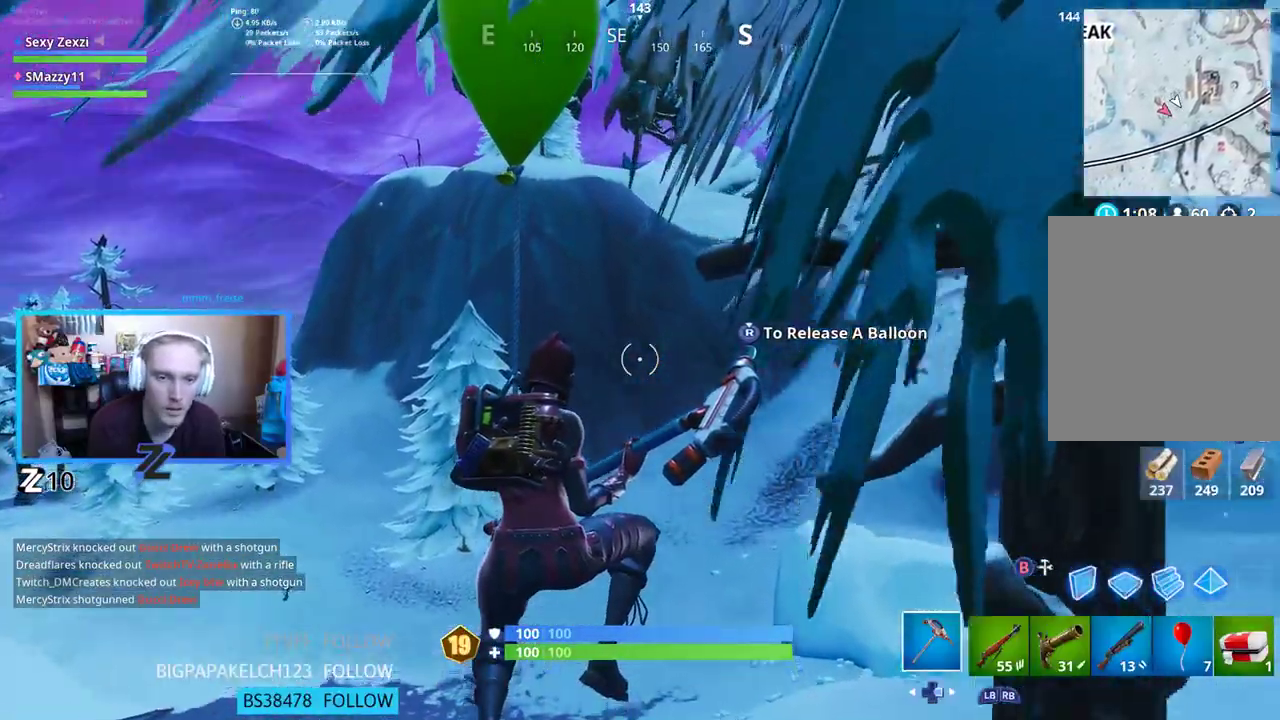
{"buttons": [], "left_stick": "up", "right_stick": "center", "events": []}
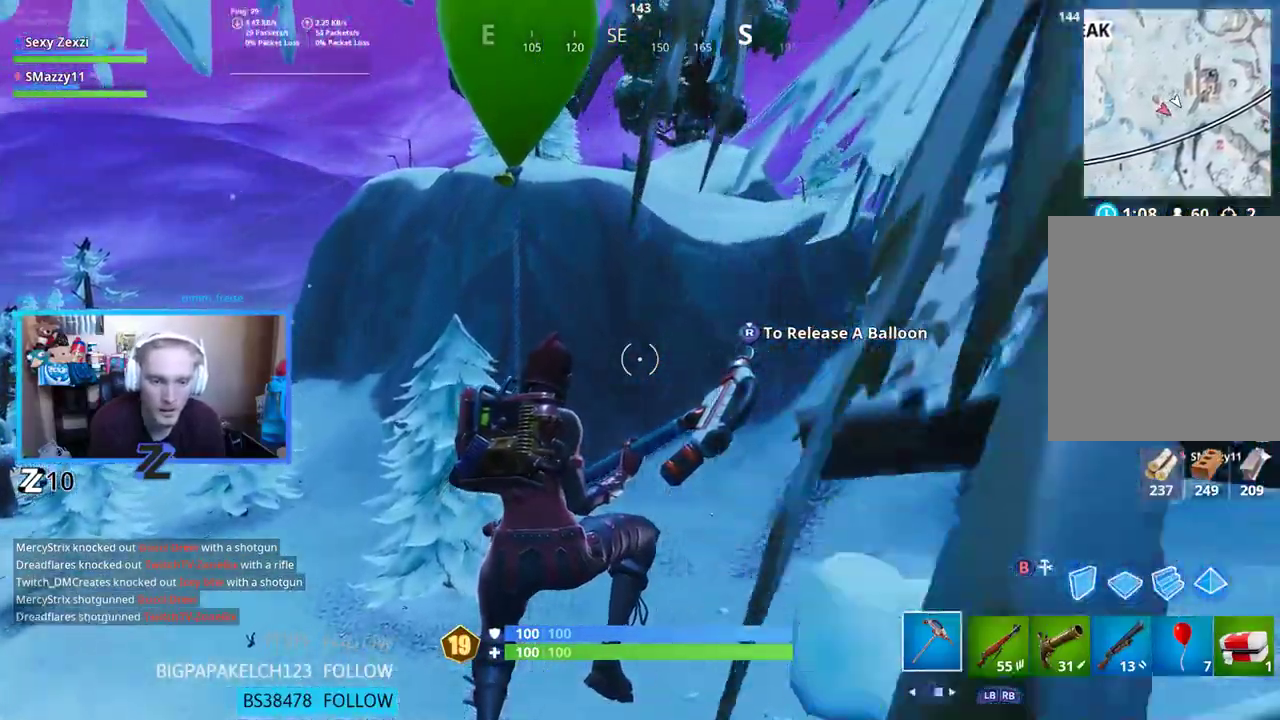
{"buttons": [], "left_stick": "up", "right_stick": "center", "events": [[50, "right_stick", "right"], [217, "right_stick", "center"]]}
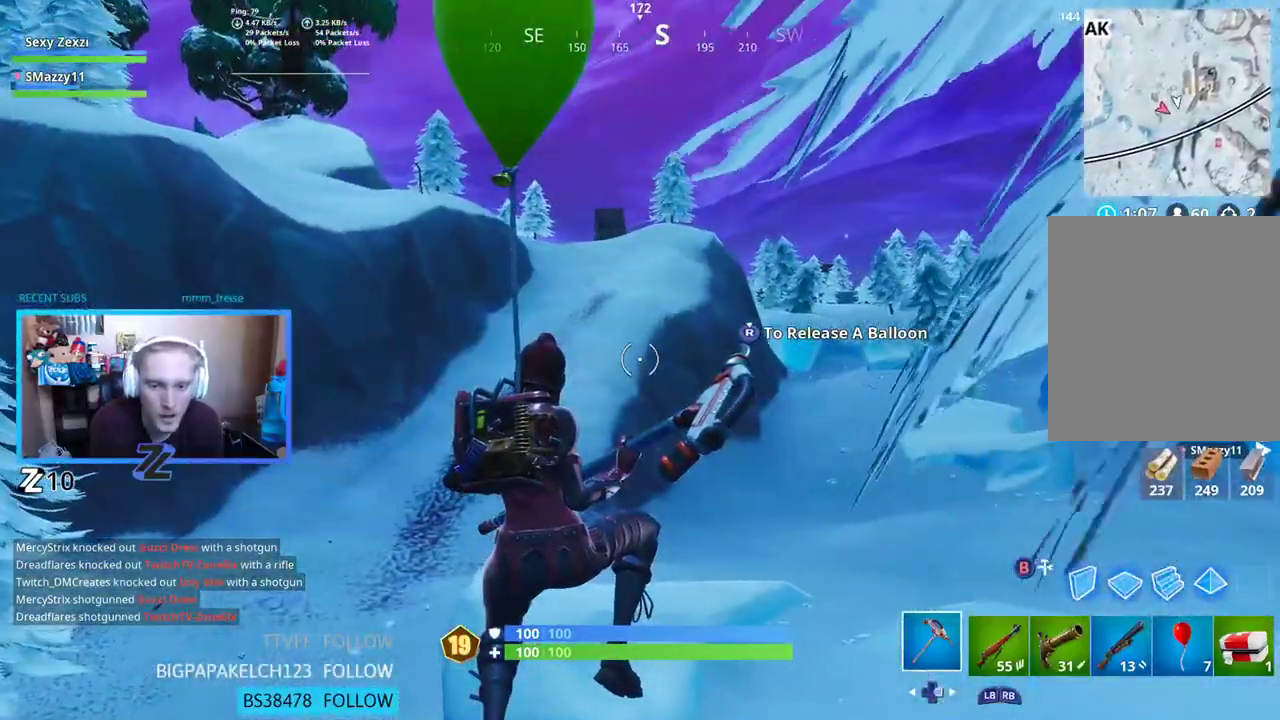
{"buttons": [], "left_stick": "up", "right_stick": "center", "events": []}
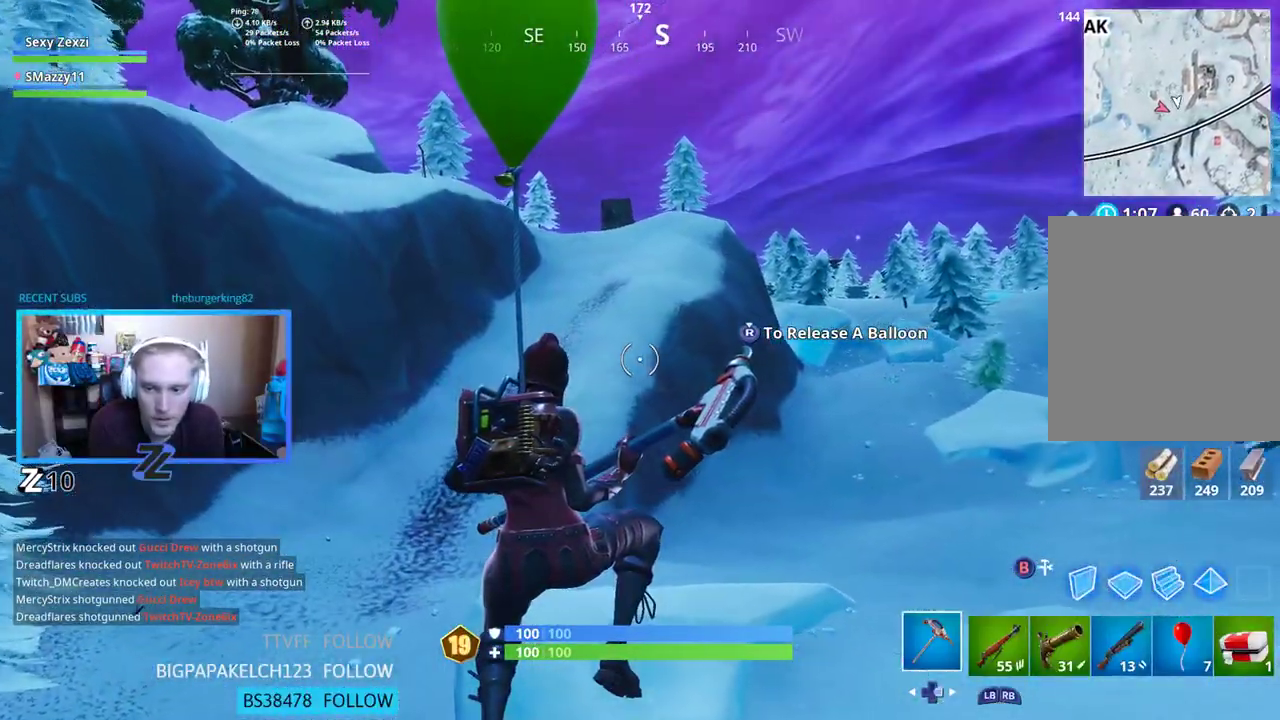
{"buttons": [], "left_stick": "up", "right_stick": "center", "events": []}
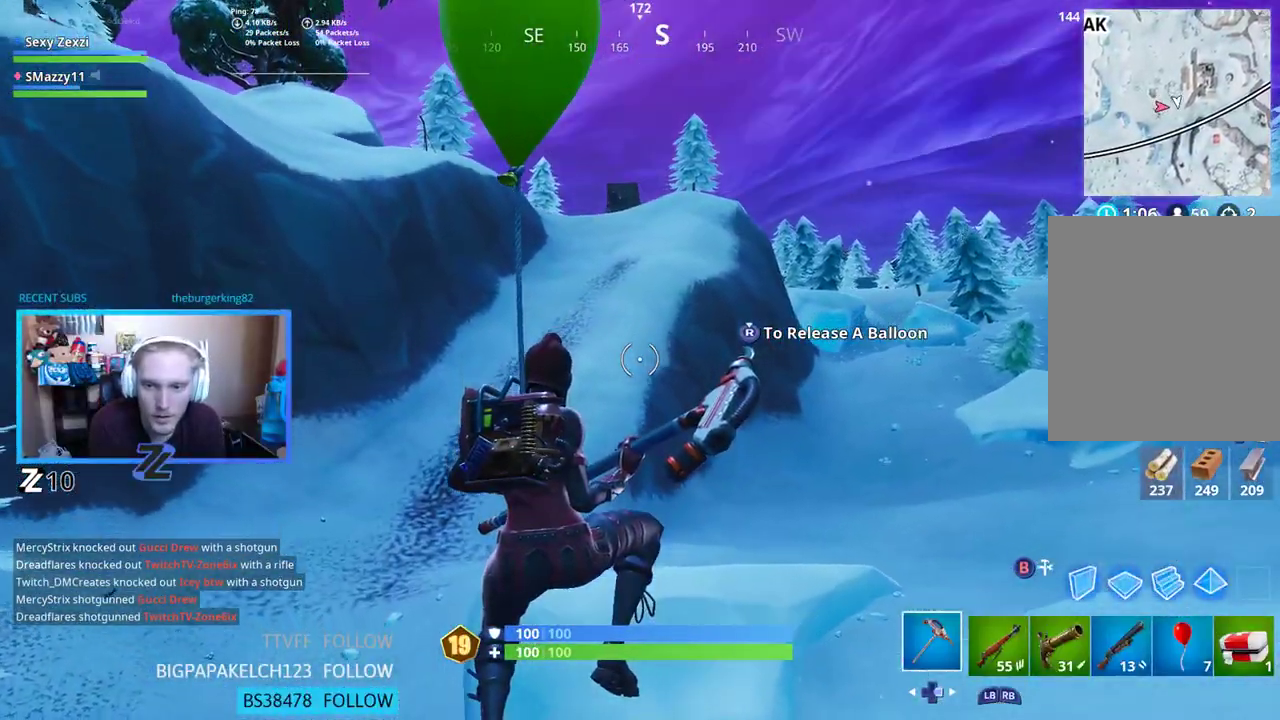
{"buttons": [], "left_stick": "up", "right_stick": "center", "events": [[33, "right_stick", "left"], [201, "right_stick", "center"]]}
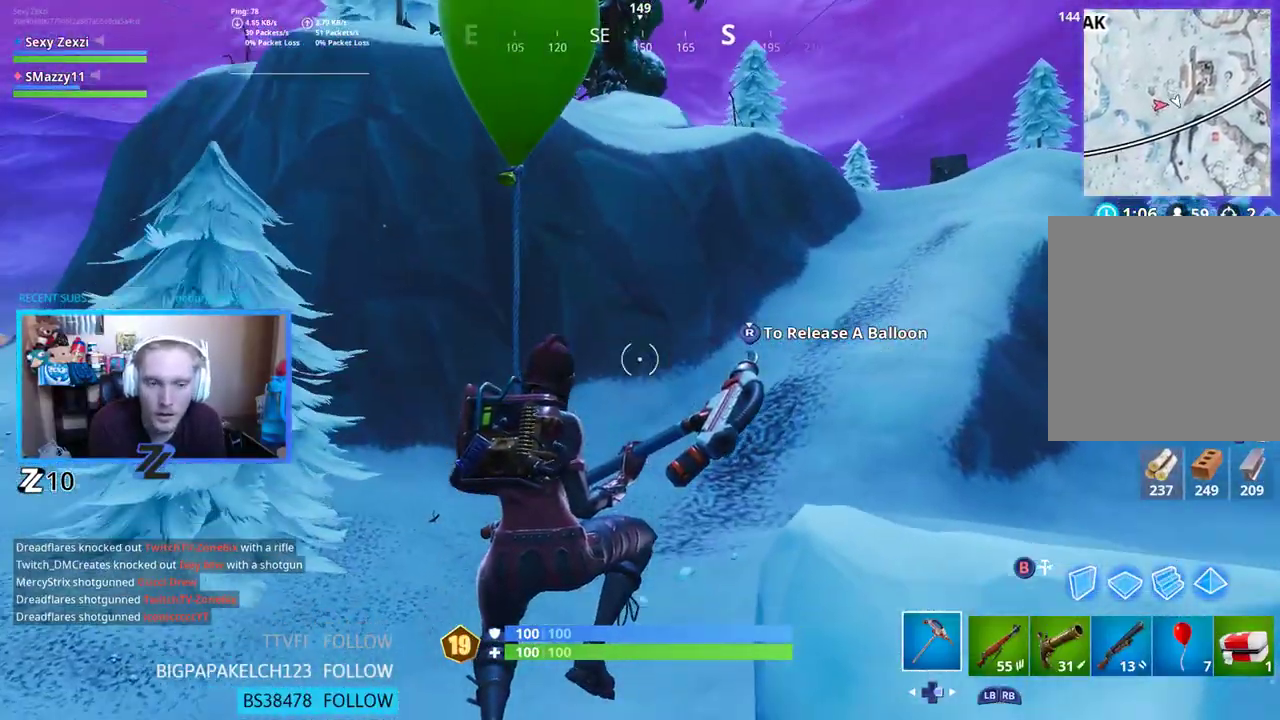
{"buttons": ["L1", "L2"], "left_stick": "up", "right_stick": "center", "events": [[67, "right_stick", "up-left"], [167, "right_stick", "left"], [284, "right_stick", "center"], [485, "L1", "down"], [485, "L2", "down"]]}
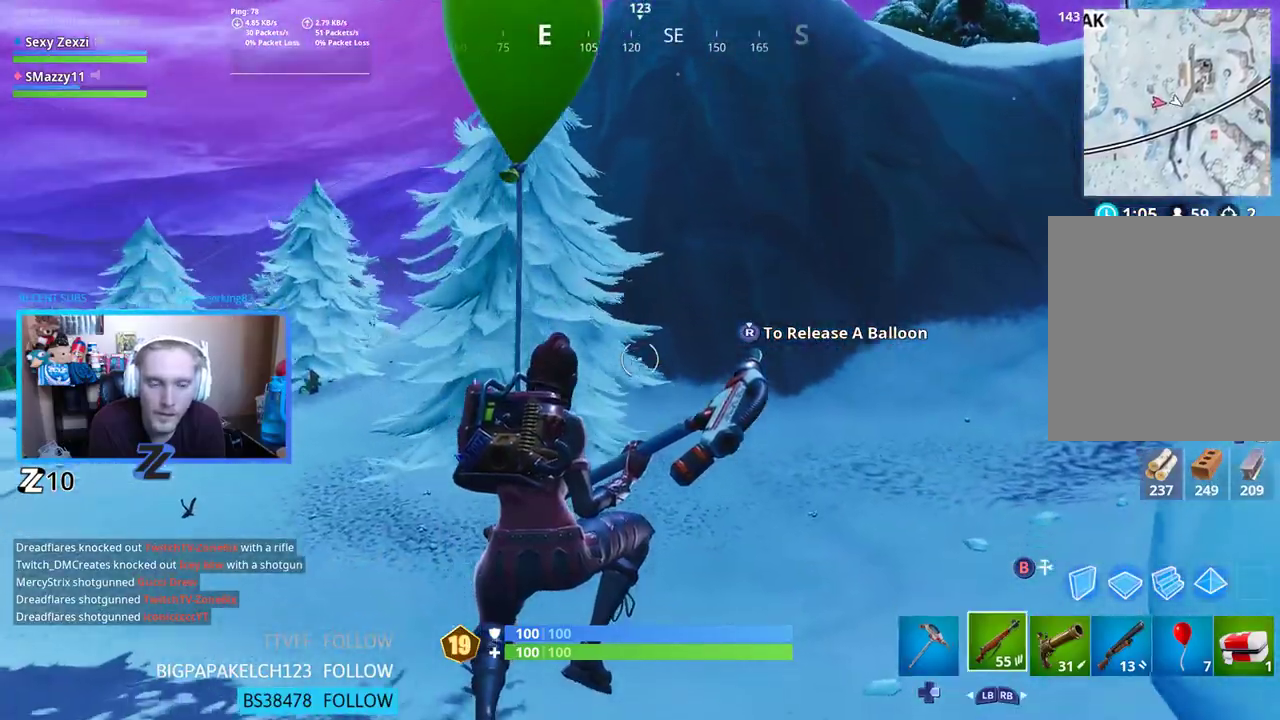
{"buttons": ["L1"], "left_stick": "up", "right_stick": "up-right", "events": [[33, "L2", "up"], [100, "L1", "up"], [150, "L1", "down"], [284, "L1", "up"], [401, "L1", "down"], [451, "right_stick", "up-right"]]}
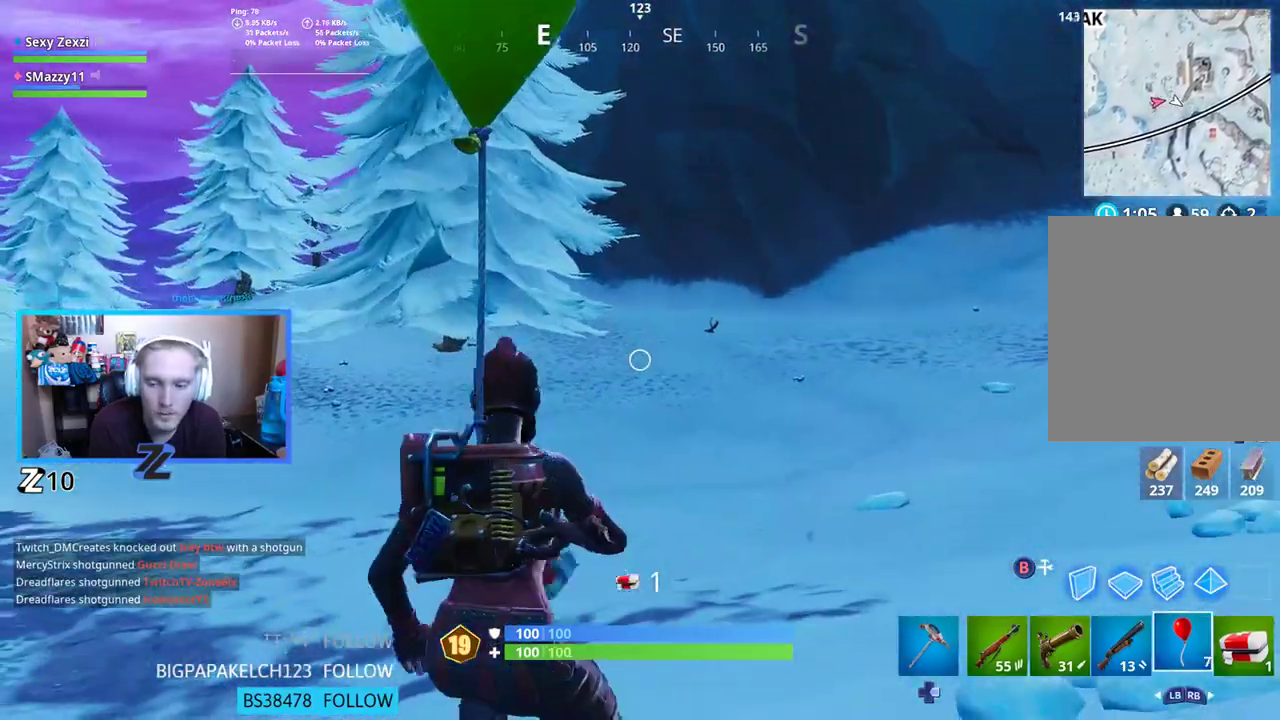
{"buttons": [], "left_stick": "up-right", "right_stick": "down-left", "events": [[50, "L1", "up"], [150, "L3", "down"], [301, "right_stick", "center"], [334, "L3", "up"], [401, "A", "down"], [435, "left_stick", "up-right"], [468, "A", "up"], [468, "right_stick", "down-left"]]}